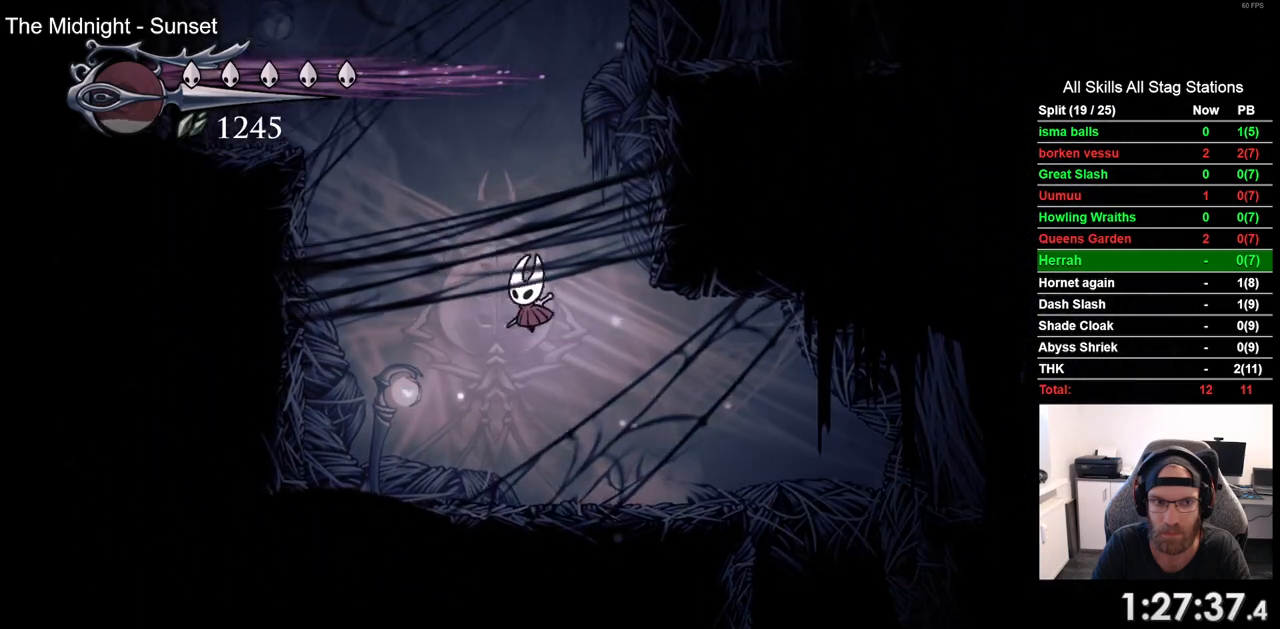
Gameplay with a controller (PlayStation layout); each line is a JSON object with the inputs held at the frame after it. "events" lists button and stick changes between this image and that frame as [ms after this image, input, new state], when the widget could be followed in between. Not read: R1.
{"buttons": ["CROSS", "DPAD_LEFT"], "left_stick": "center", "right_stick": "center", "events": [[250, "R2", "down"], [283, "CROSS", "up"], [467, "R2", "up"], [483, "CROSS", "down"]]}
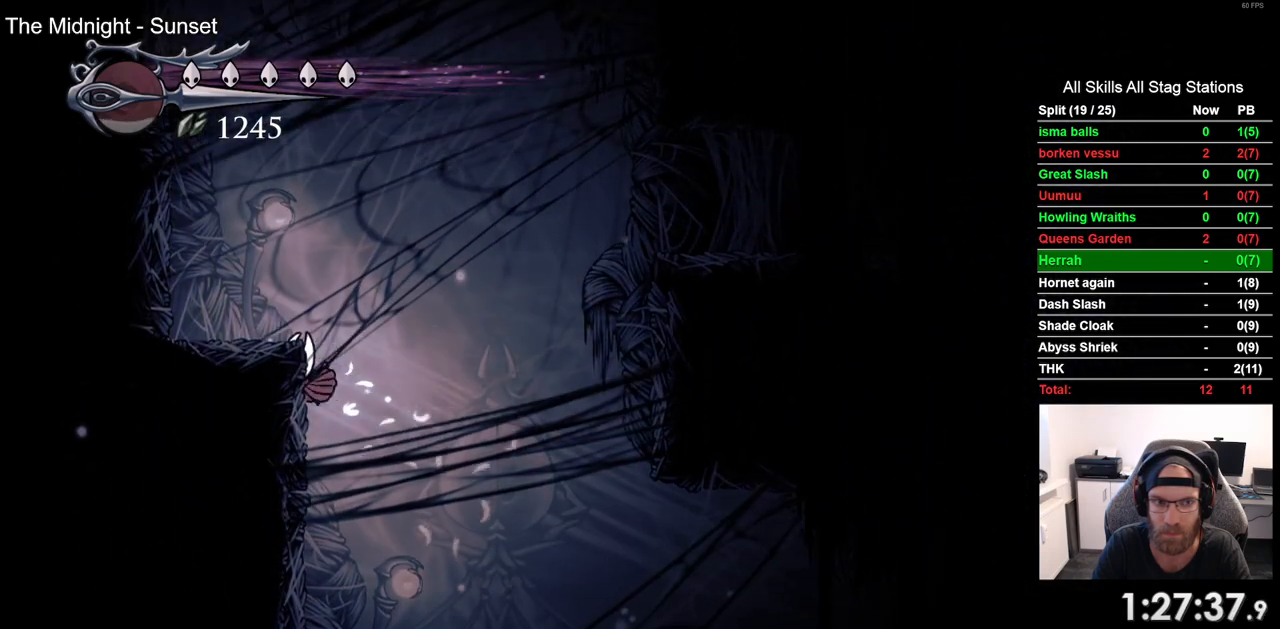
{"buttons": ["R2", "DPAD_LEFT"], "left_stick": "center", "right_stick": "center", "events": [[300, "CROSS", "up"], [333, "R2", "down"]]}
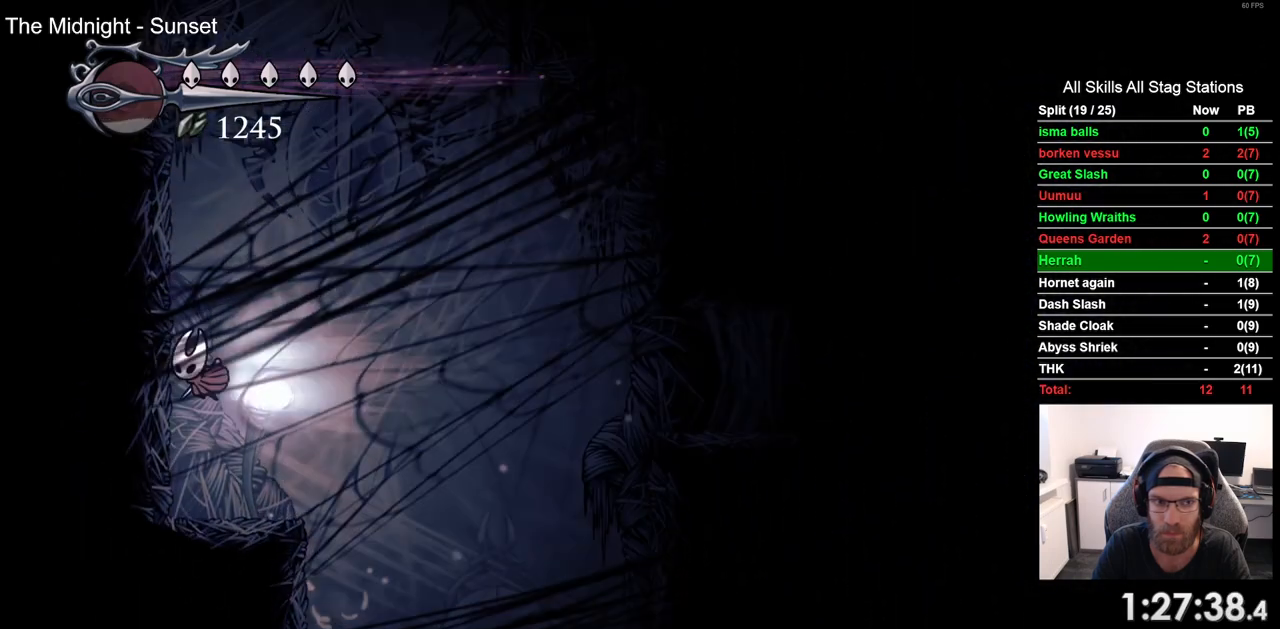
{"buttons": ["CROSS", "DPAD_LEFT"], "left_stick": "center", "right_stick": "center", "events": [[50, "R2", "up"], [117, "CROSS", "down"], [417, "CROSS", "up"], [500, "CROSS", "down"]]}
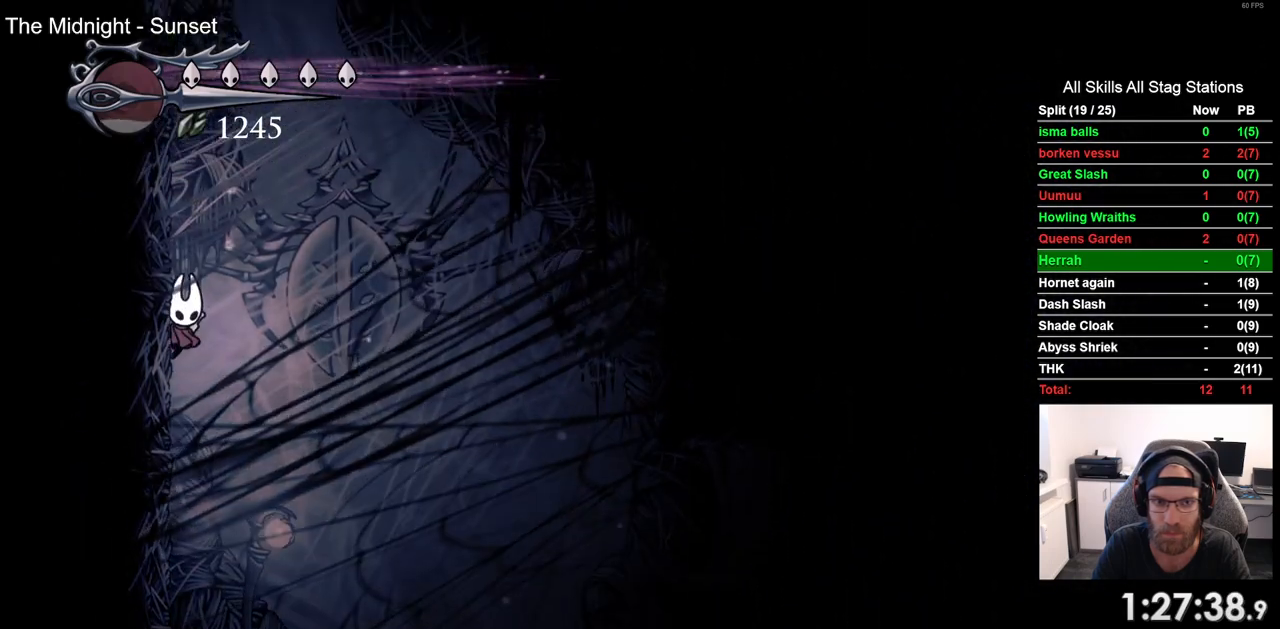
{"buttons": ["CROSS", "DPAD_LEFT"], "left_stick": "center", "right_stick": "center", "events": [[283, "CROSS", "up"], [367, "CROSS", "down"]]}
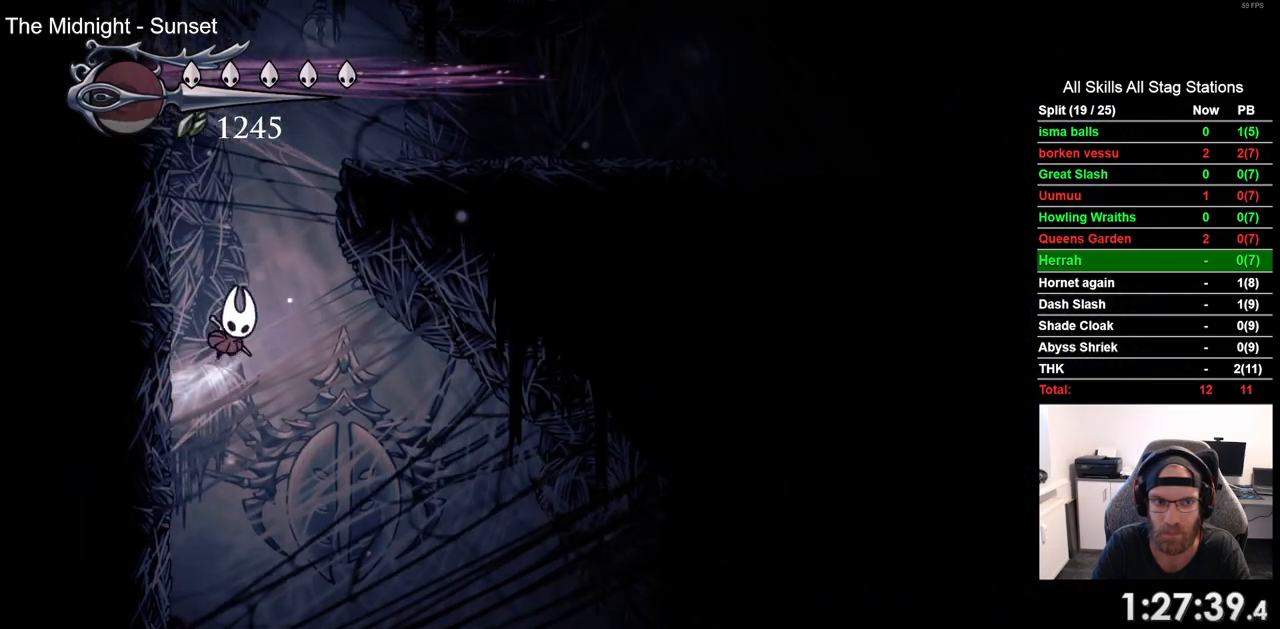
{"buttons": ["R2", "DPAD_RIGHT"], "left_stick": "center", "right_stick": "center", "events": [[133, "CROSS", "up"], [217, "CROSS", "down"], [217, "DPAD_LEFT", "up"], [217, "DPAD_UP", "down"], [267, "DPAD_UP", "up"], [317, "DPAD_RIGHT", "down"], [433, "R2", "down"], [483, "CROSS", "up"]]}
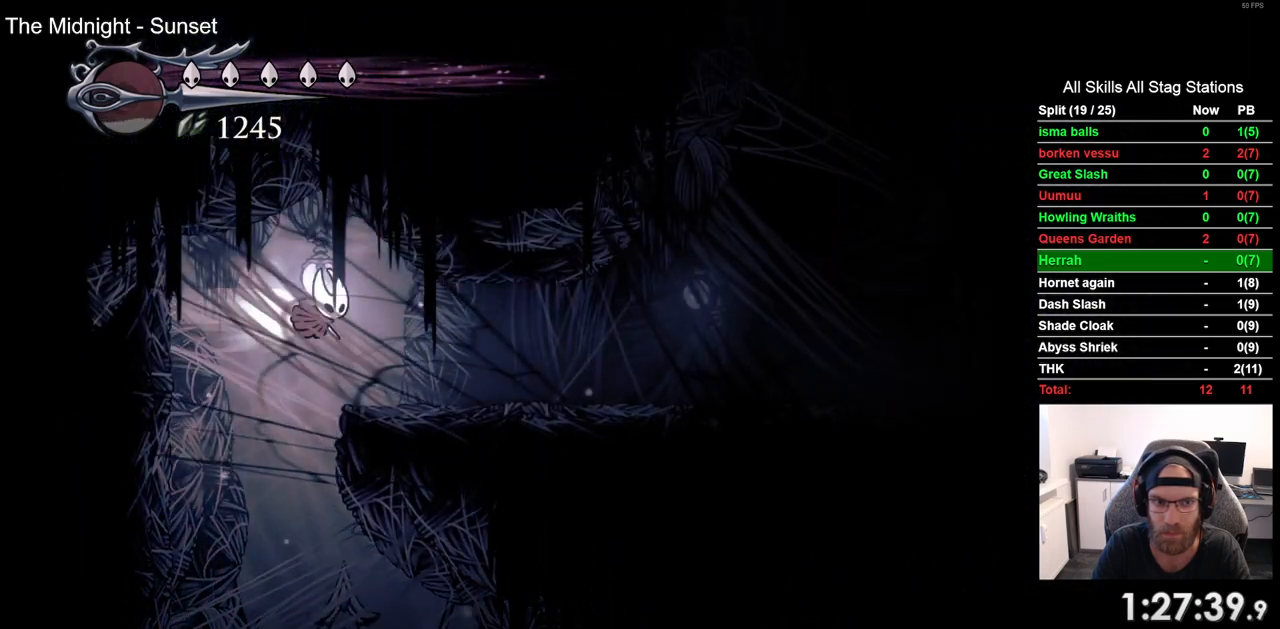
{"buttons": ["R2", "DPAD_RIGHT"], "left_stick": "center", "right_stick": "center", "events": [[150, "R2", "up"], [400, "R2", "down"]]}
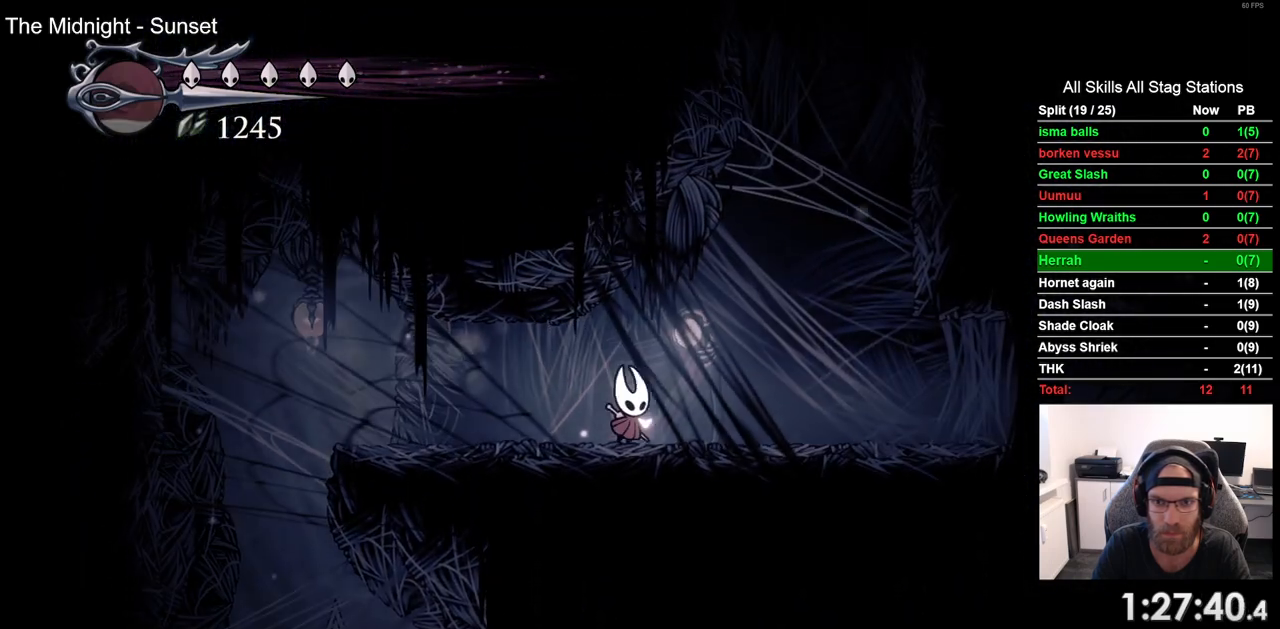
{"buttons": ["DPAD_RIGHT"], "left_stick": "center", "right_stick": "center", "events": [[133, "R2", "up"]]}
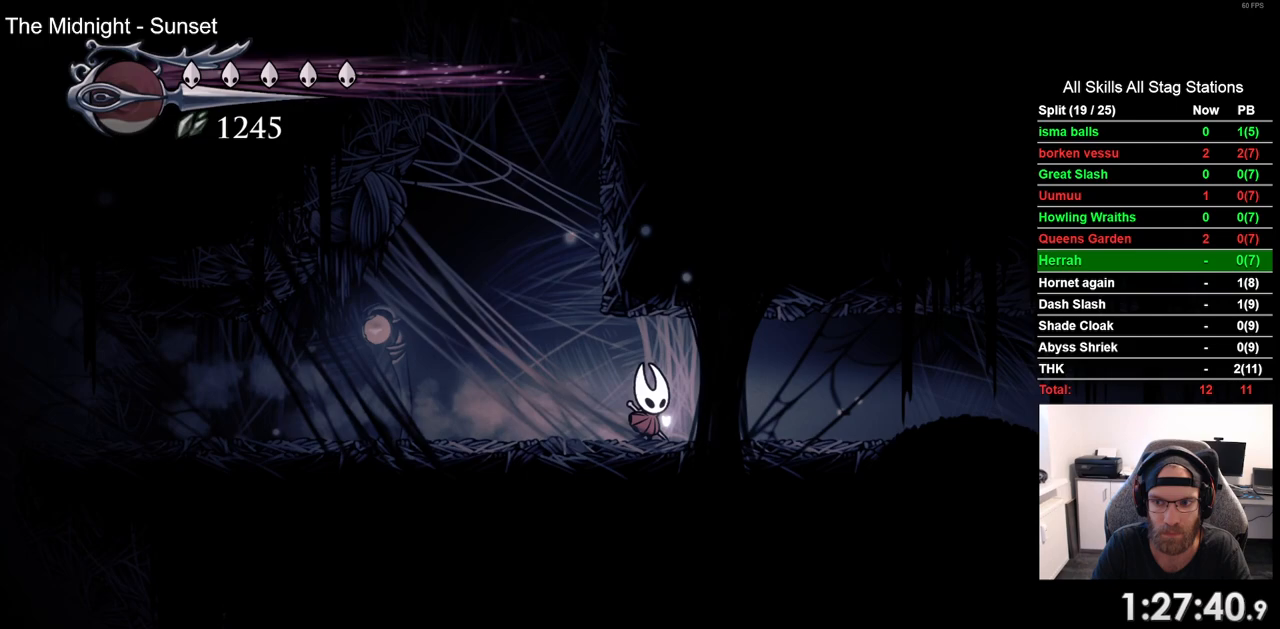
{"buttons": ["DPAD_RIGHT"], "left_stick": "center", "right_stick": "center", "events": [[33, "R2", "down"], [250, "R2", "up"]]}
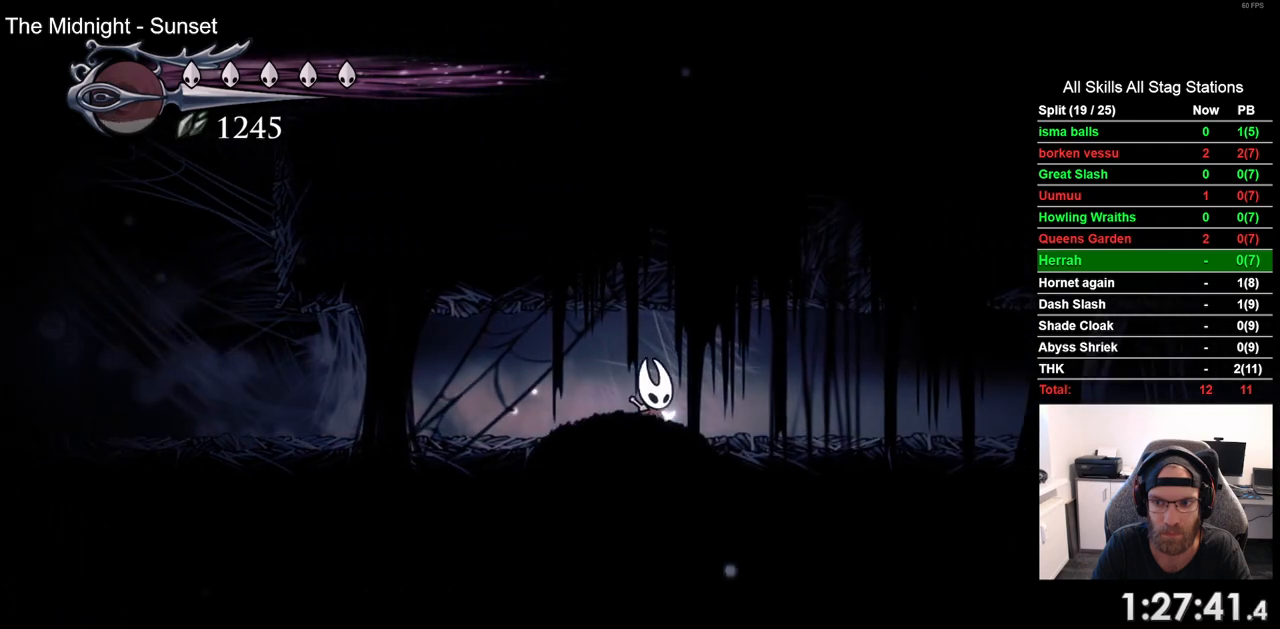
{"buttons": ["DPAD_RIGHT"], "left_stick": "center", "right_stick": "center", "events": [[150, "R2", "down"], [383, "R2", "up"]]}
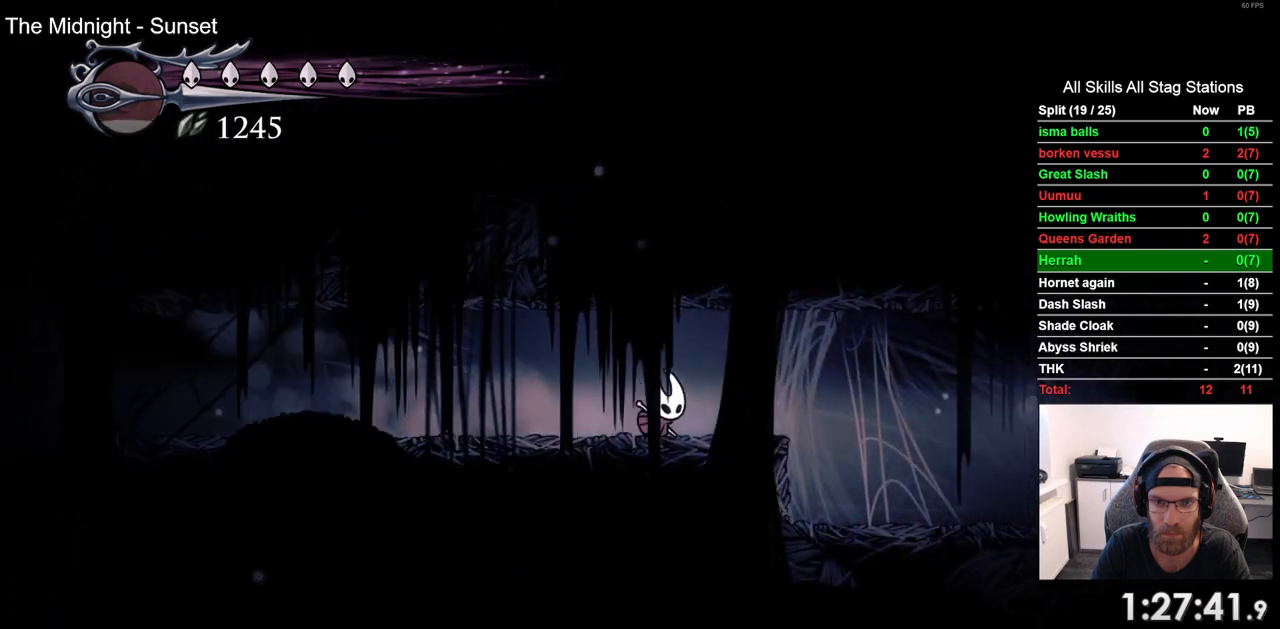
{"buttons": ["DPAD_RIGHT"], "left_stick": "center", "right_stick": "center", "events": []}
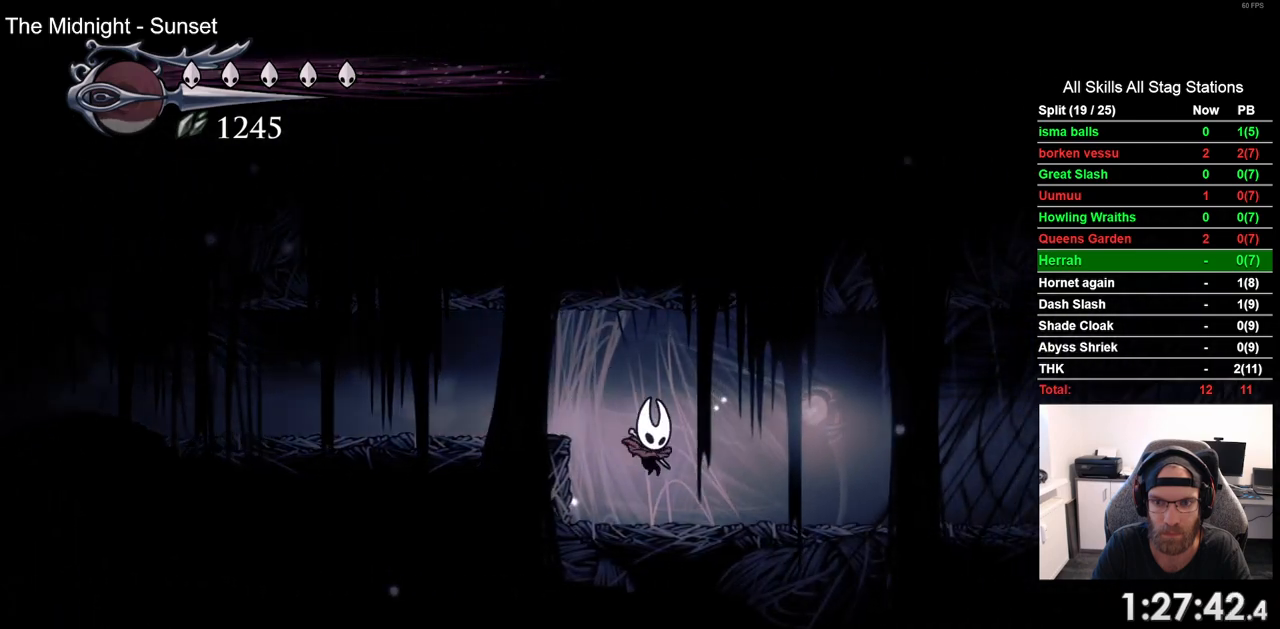
{"buttons": ["DPAD_RIGHT"], "left_stick": "center", "right_stick": "center", "events": []}
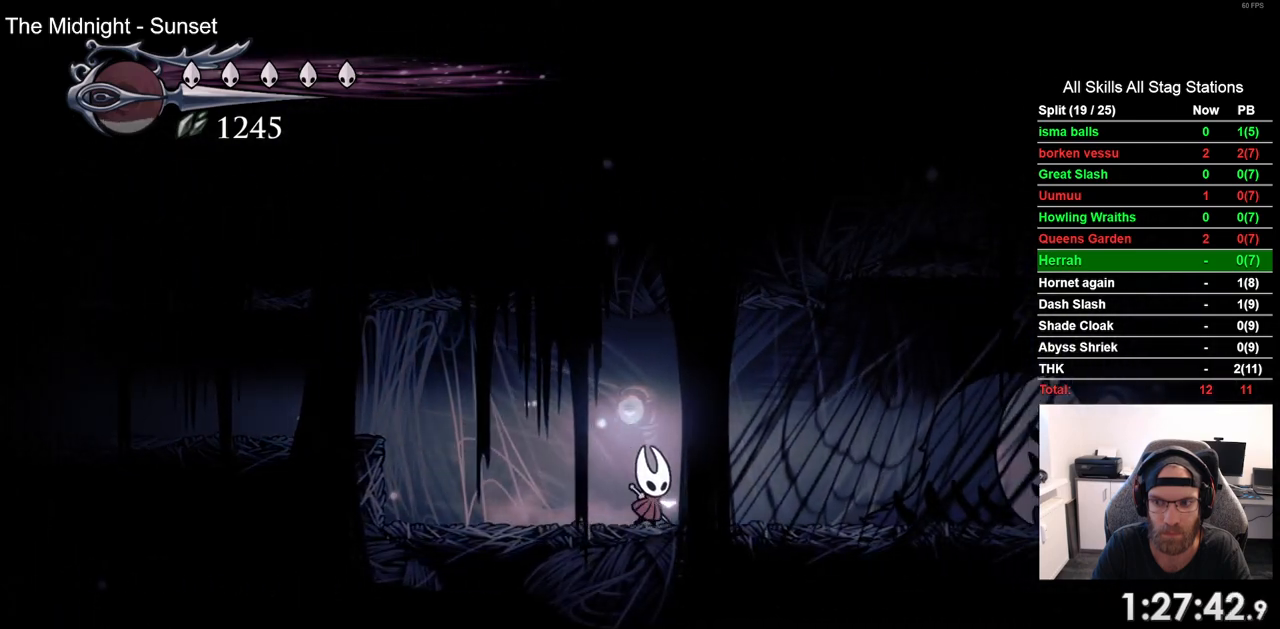
{"buttons": ["TRIANGLE"], "left_stick": "center", "right_stick": "center", "events": [[383, "DPAD_RIGHT", "up"], [383, "TRIANGLE", "down"]]}
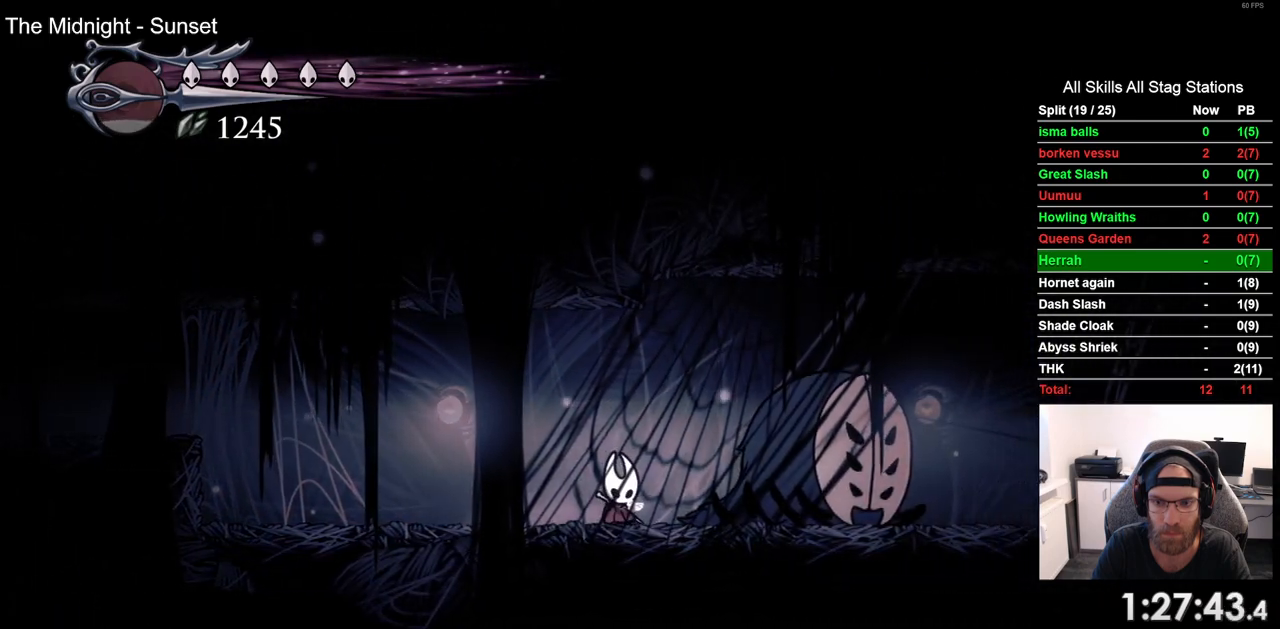
{"buttons": ["TRIANGLE"], "left_stick": "center", "right_stick": "center", "events": []}
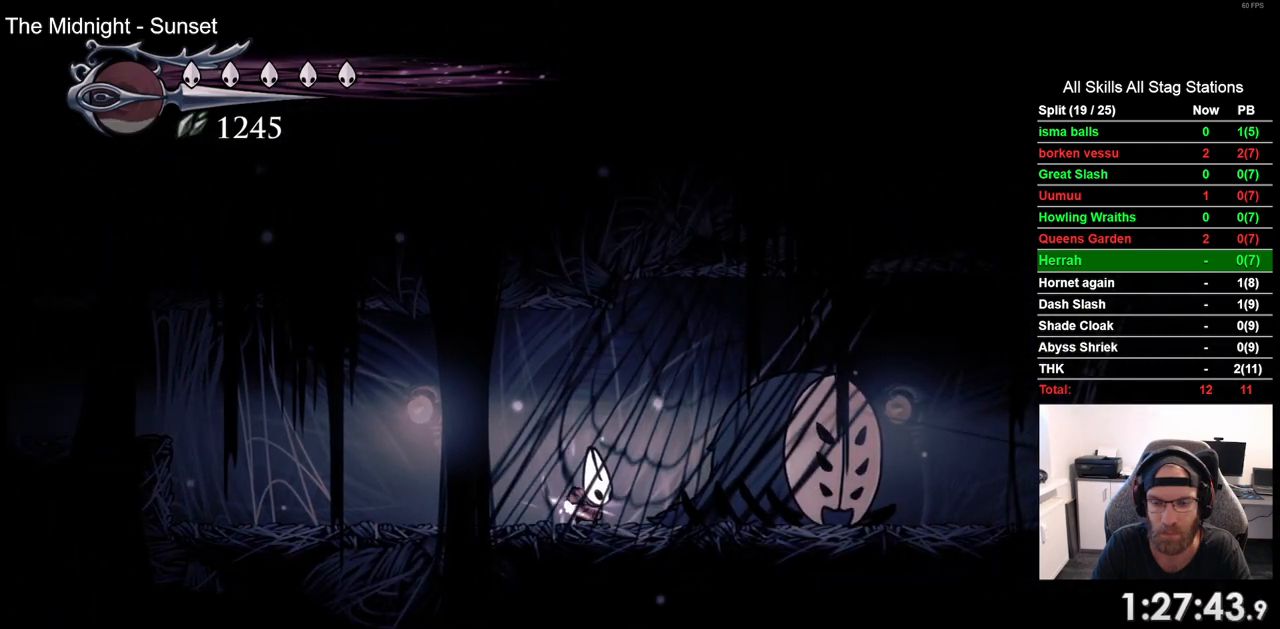
{"buttons": ["TRIANGLE"], "left_stick": "center", "right_stick": "center", "events": []}
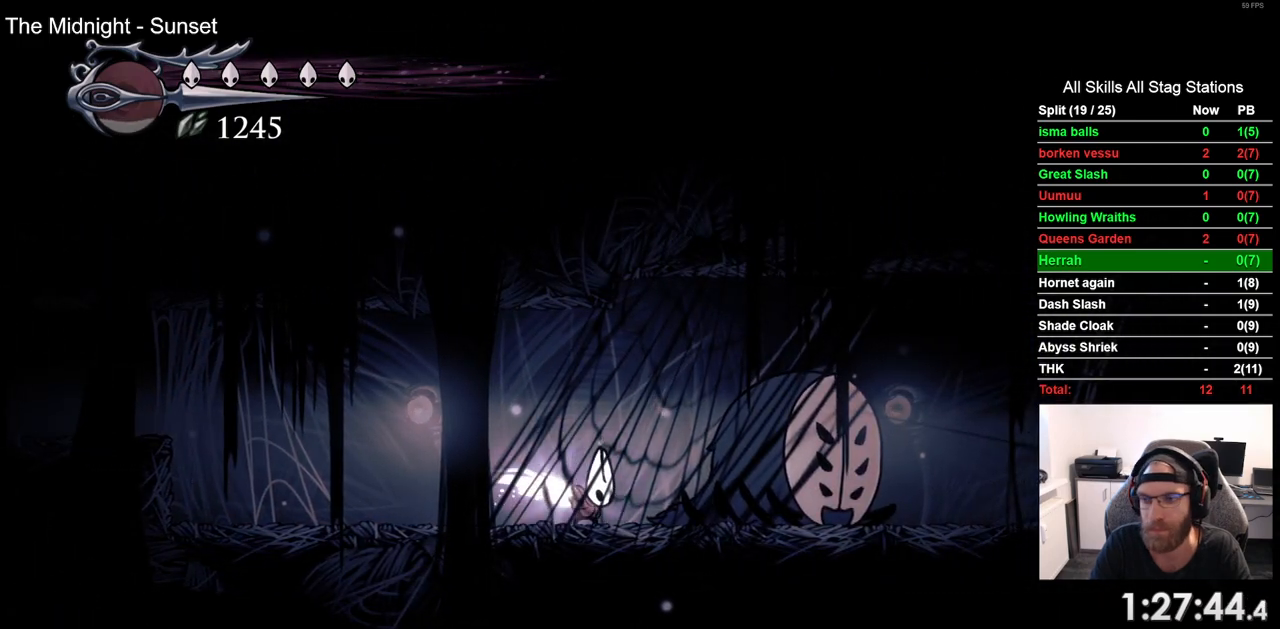
{"buttons": [], "left_stick": "center", "right_stick": "center", "events": [[383, "TRIANGLE", "up"]]}
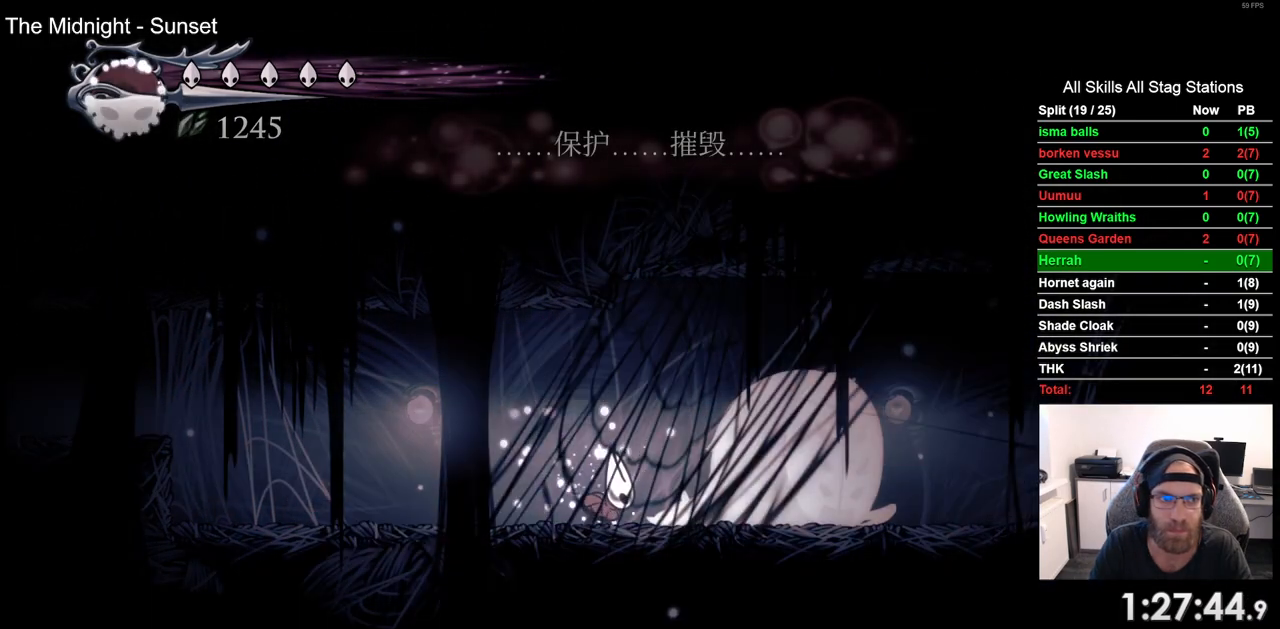
{"buttons": ["TRIANGLE"], "left_stick": "center", "right_stick": "center", "events": [[400, "TRIANGLE", "down"]]}
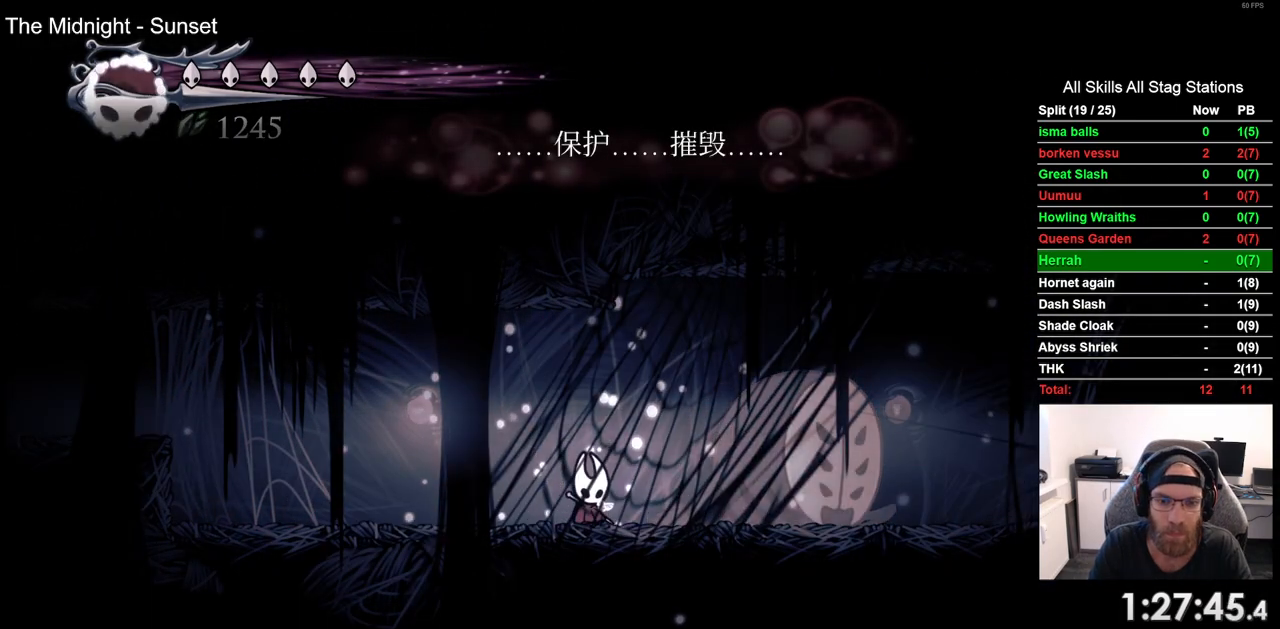
{"buttons": ["TRIANGLE"], "left_stick": "center", "right_stick": "center", "events": []}
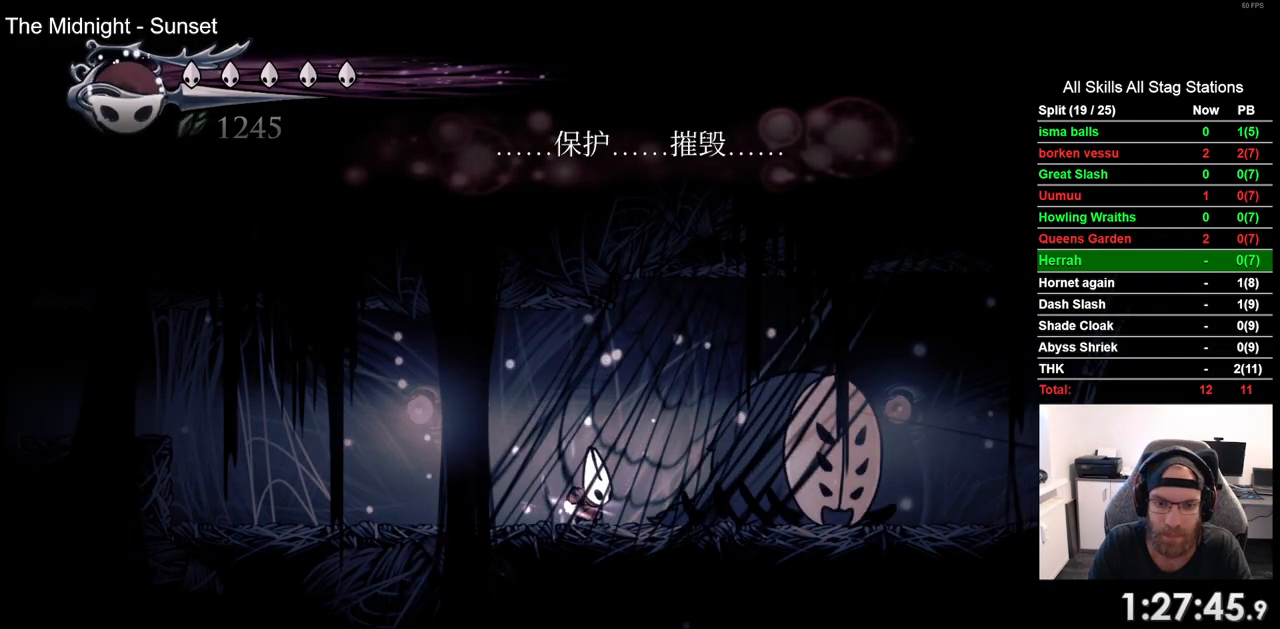
{"buttons": ["TRIANGLE"], "left_stick": "center", "right_stick": "center", "events": []}
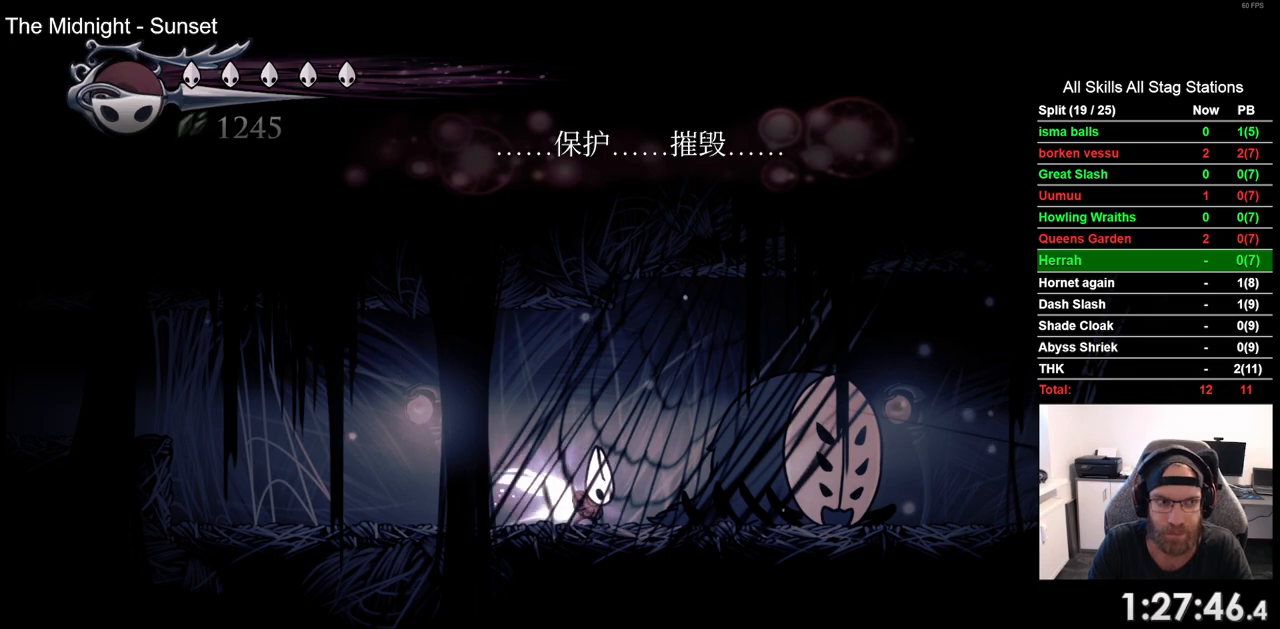
{"buttons": ["TRIANGLE"], "left_stick": "center", "right_stick": "center", "events": []}
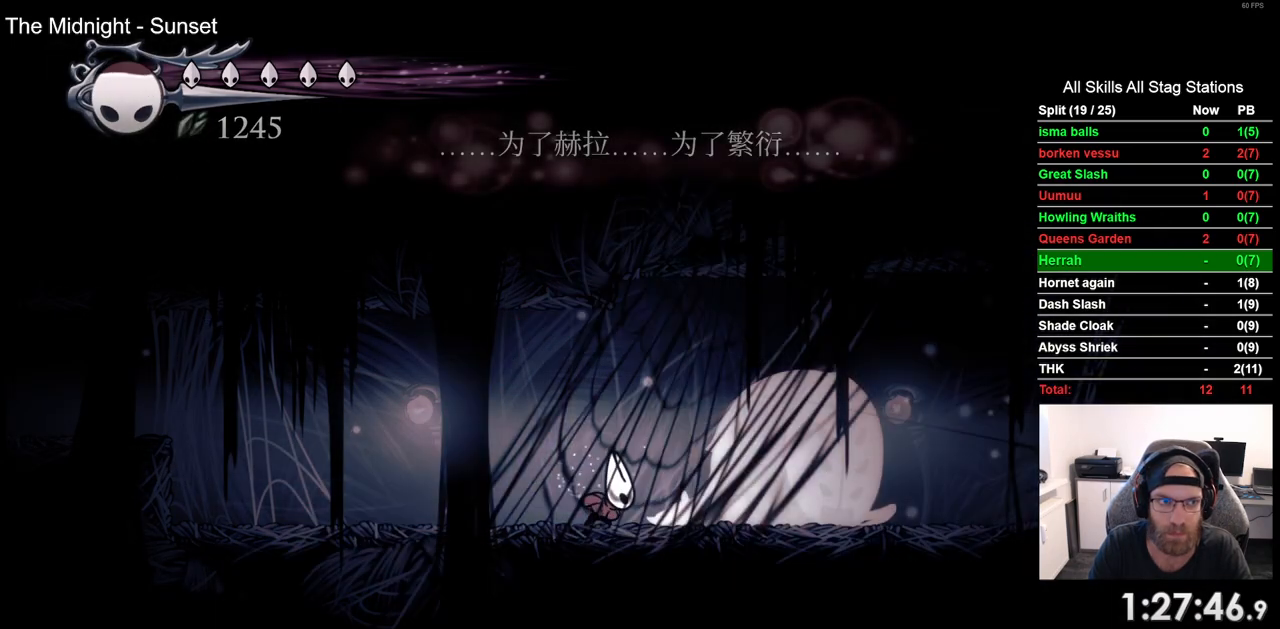
{"buttons": ["CROSS", "DPAD_LEFT"], "left_stick": "center", "right_stick": "center", "events": [[50, "DPAD_LEFT", "down"], [67, "TRIANGLE", "up"], [167, "R2", "down"], [350, "R2", "up"], [500, "CROSS", "down"]]}
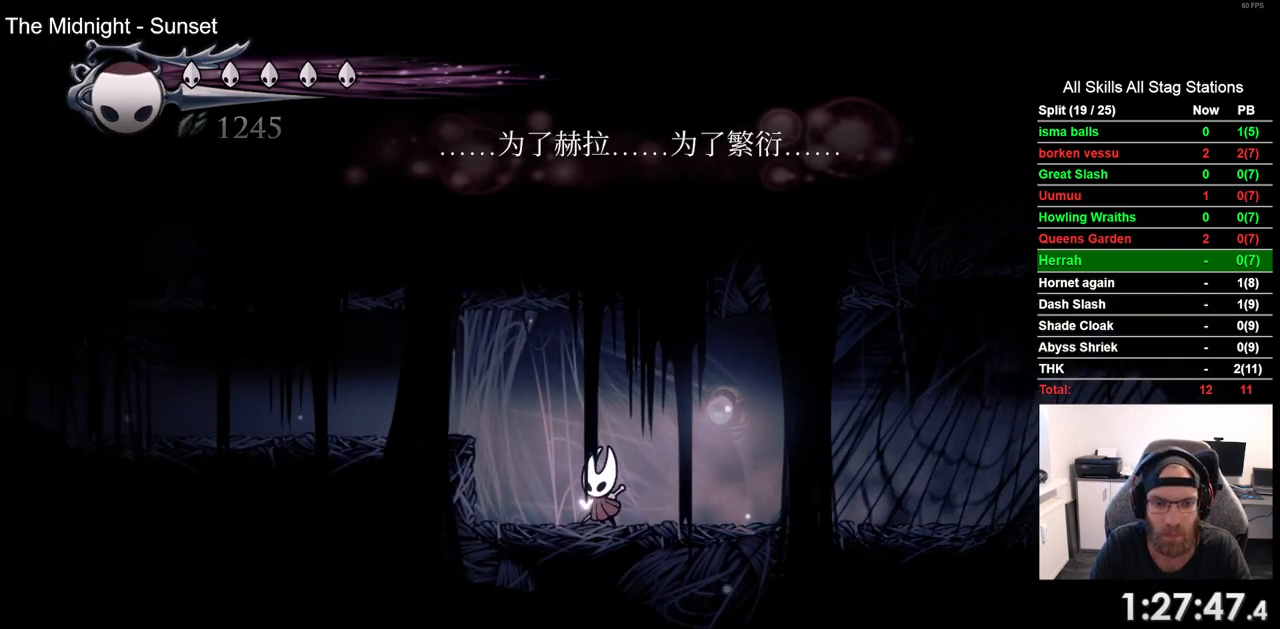
{"buttons": ["DPAD_LEFT"], "left_stick": "center", "right_stick": "center", "events": [[217, "CROSS", "up"], [217, "R2", "down"], [400, "R2", "up"]]}
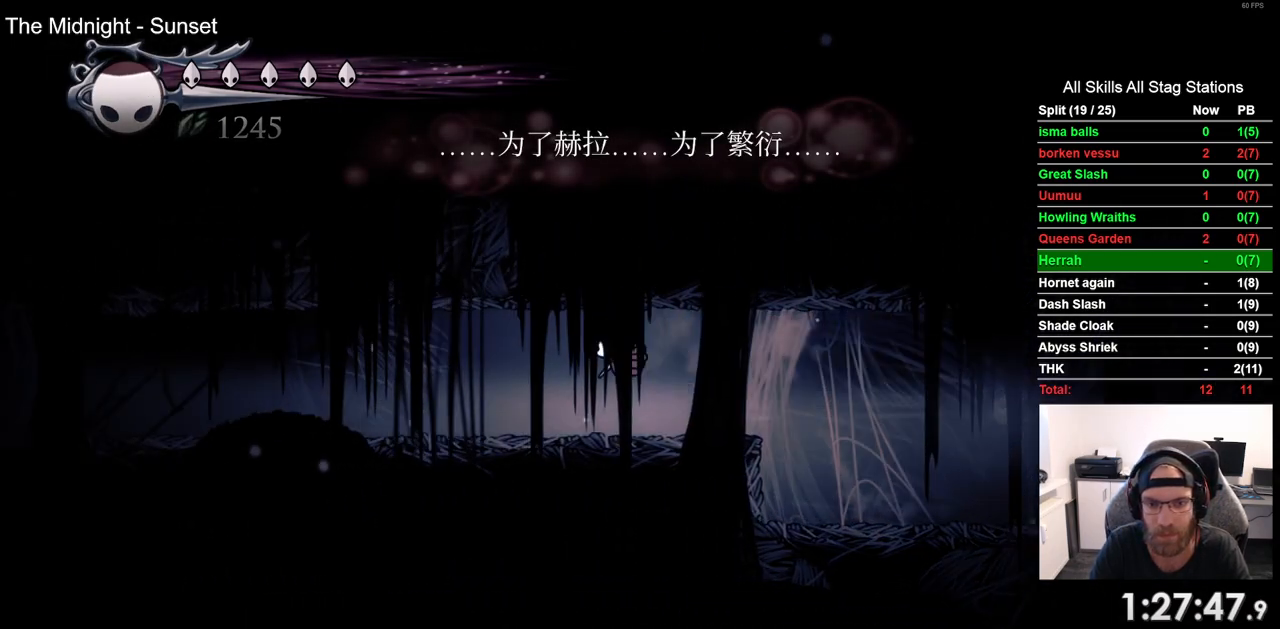
{"buttons": ["R2", "DPAD_LEFT"], "left_stick": "center", "right_stick": "center", "events": [[367, "R2", "down"]]}
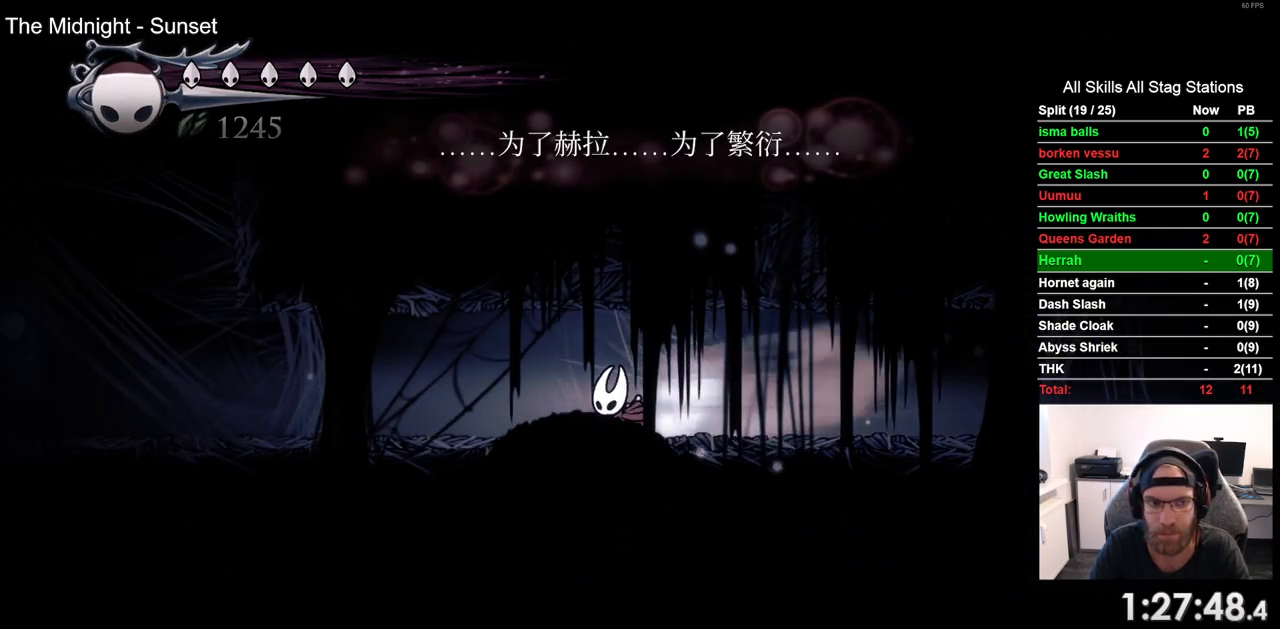
{"buttons": ["DPAD_LEFT"], "left_stick": "center", "right_stick": "center", "events": [[67, "R2", "up"]]}
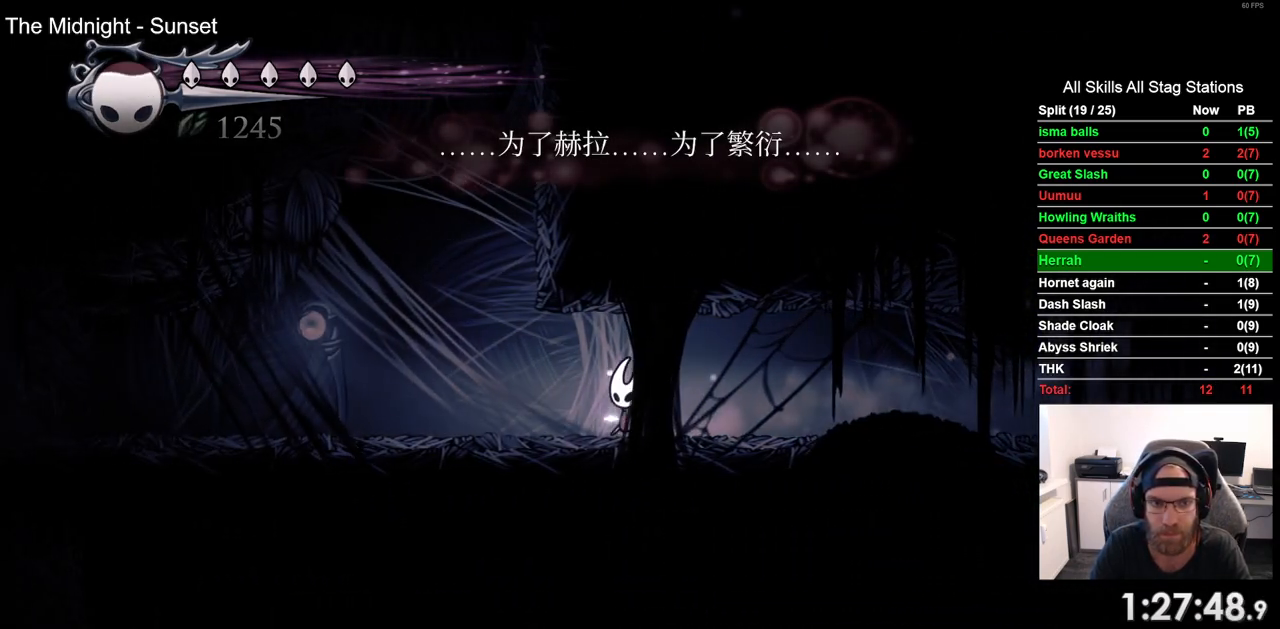
{"buttons": ["CROSS", "DPAD_RIGHT"], "left_stick": "center", "right_stick": "center", "events": [[183, "CROSS", "down"], [317, "DPAD_UP", "down"], [333, "DPAD_LEFT", "up"], [367, "DPAD_UP", "up"], [417, "DPAD_RIGHT", "down"]]}
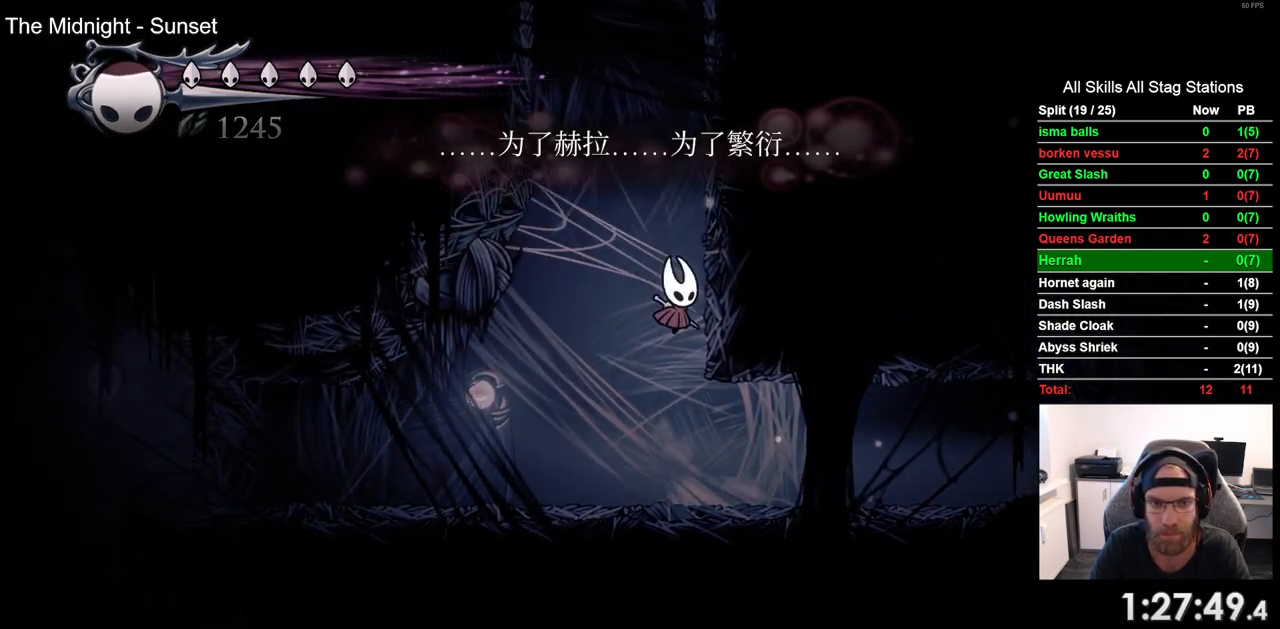
{"buttons": ["CROSS", "DPAD_RIGHT"], "left_stick": "center", "right_stick": "center", "events": [[50, "CROSS", "up"], [150, "CROSS", "down"], [417, "CROSS", "up"], [500, "CROSS", "down"]]}
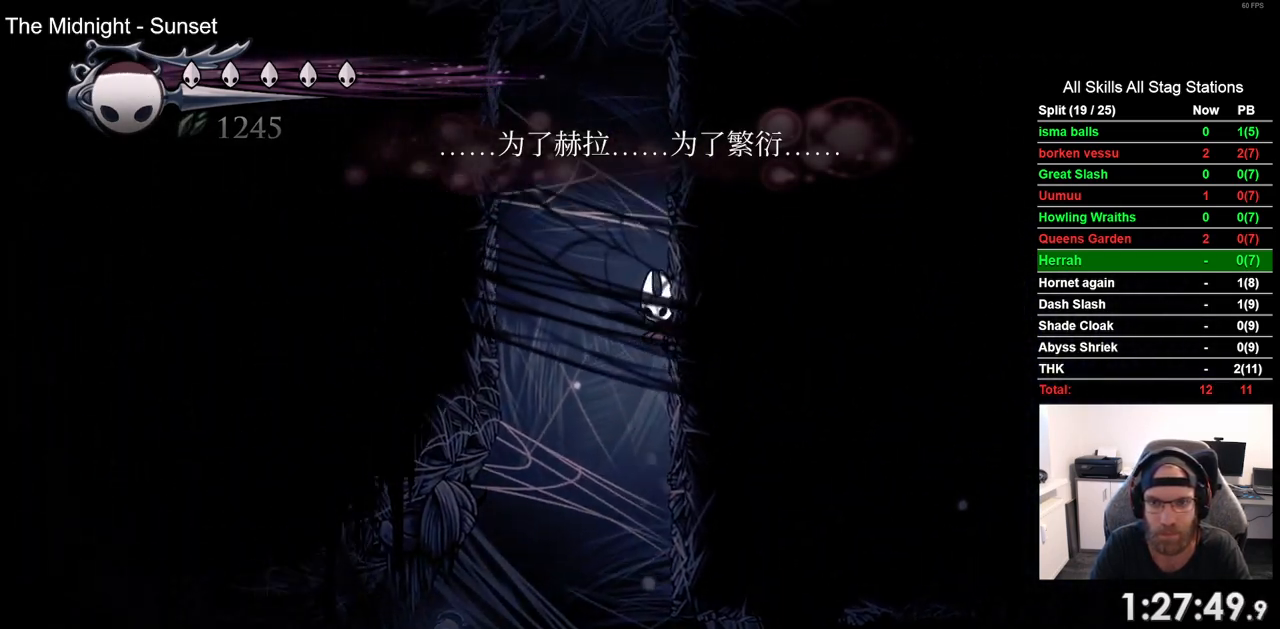
{"buttons": ["CROSS", "DPAD_RIGHT"], "left_stick": "center", "right_stick": "center", "events": [[283, "CROSS", "up"], [350, "CROSS", "down"]]}
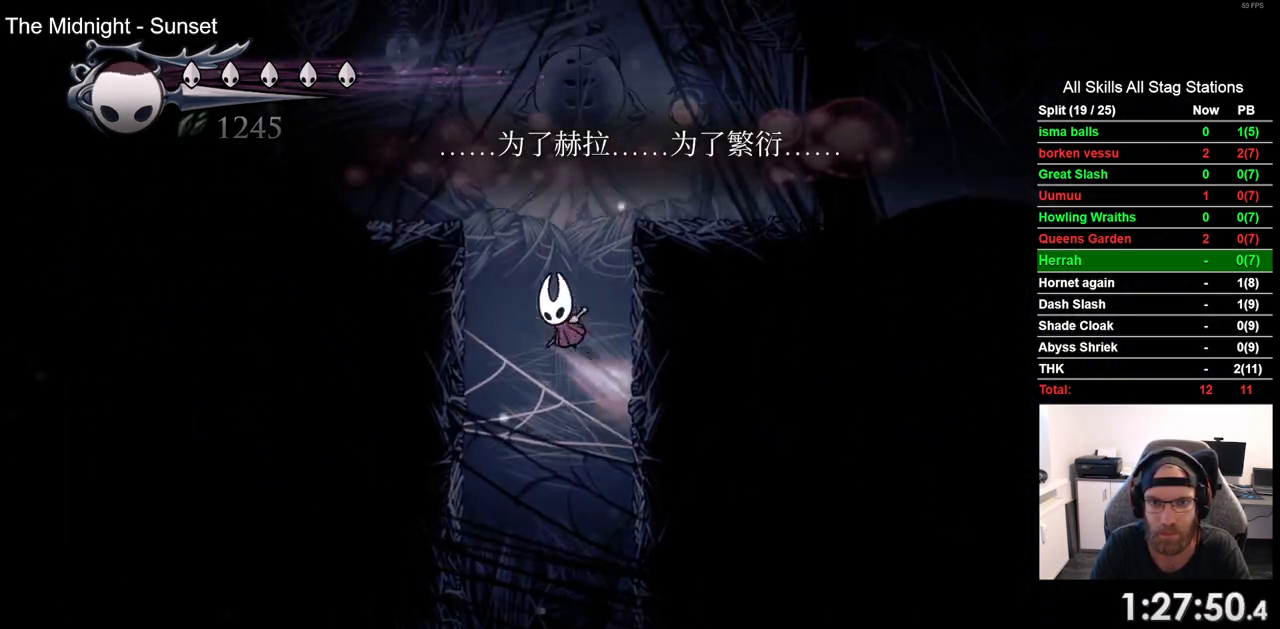
{"buttons": ["R2", "DPAD_RIGHT"], "left_stick": "center", "right_stick": "center", "events": [[333, "CROSS", "up"], [433, "R2", "down"]]}
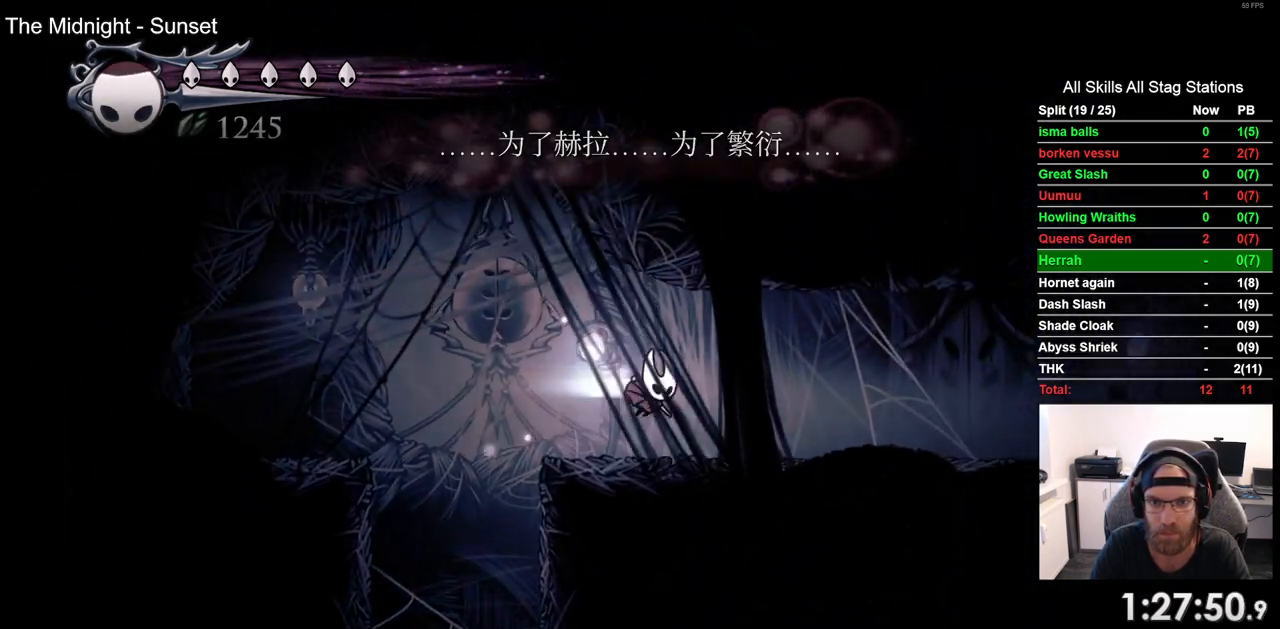
{"buttons": ["DPAD_RIGHT"], "left_stick": "center", "right_stick": "center", "events": [[133, "R2", "up"]]}